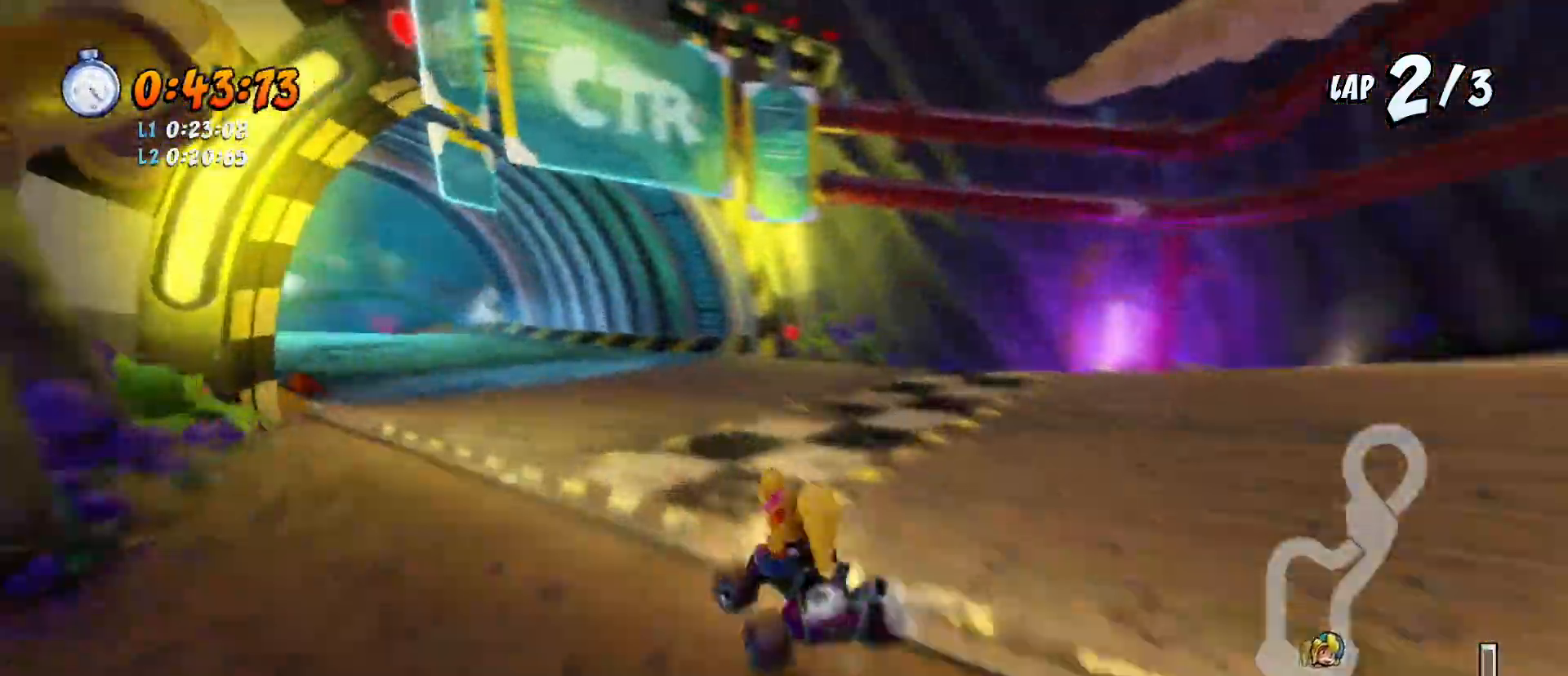
Gameplay with a controller (PlayStation layout); each line is a JSON object with the inputs held at the frame after it. "events" lists button and stick changes between this image and that frame as [ms after this image, input, new state], when the widget could be followed in between. Not read: right_stick.
{"buttons": ["CROSS", "SQUARE", "R2", "DPAD_DOWN"], "left_stick": "center", "events": [[433, "DPAD_LEFT", "up"]]}
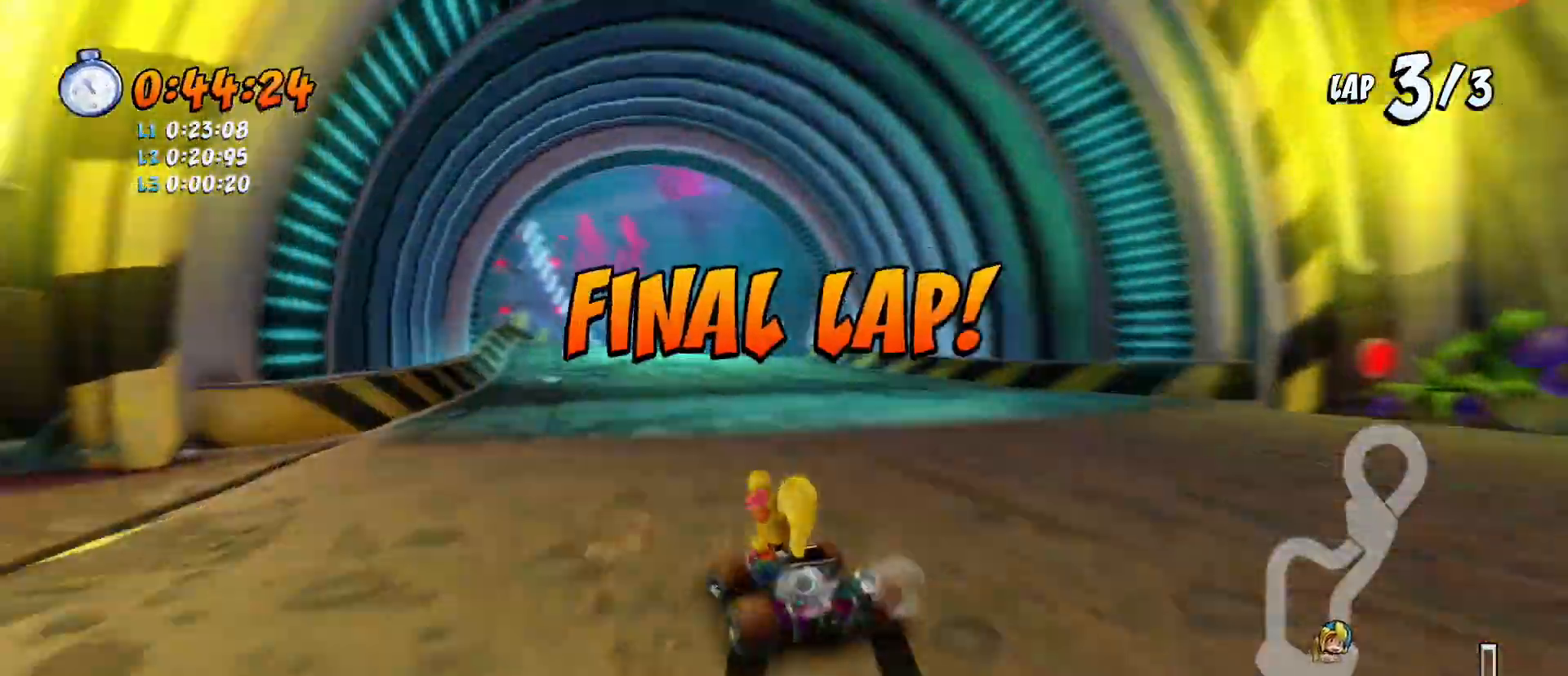
{"buttons": ["CROSS", "SQUARE", "R2", "DPAD_DOWN"], "left_stick": "center", "events": [[100, "DPAD_LEFT", "down"], [200, "DPAD_DOWN", "up"], [333, "DPAD_DOWN", "down"], [400, "DPAD_LEFT", "up"]]}
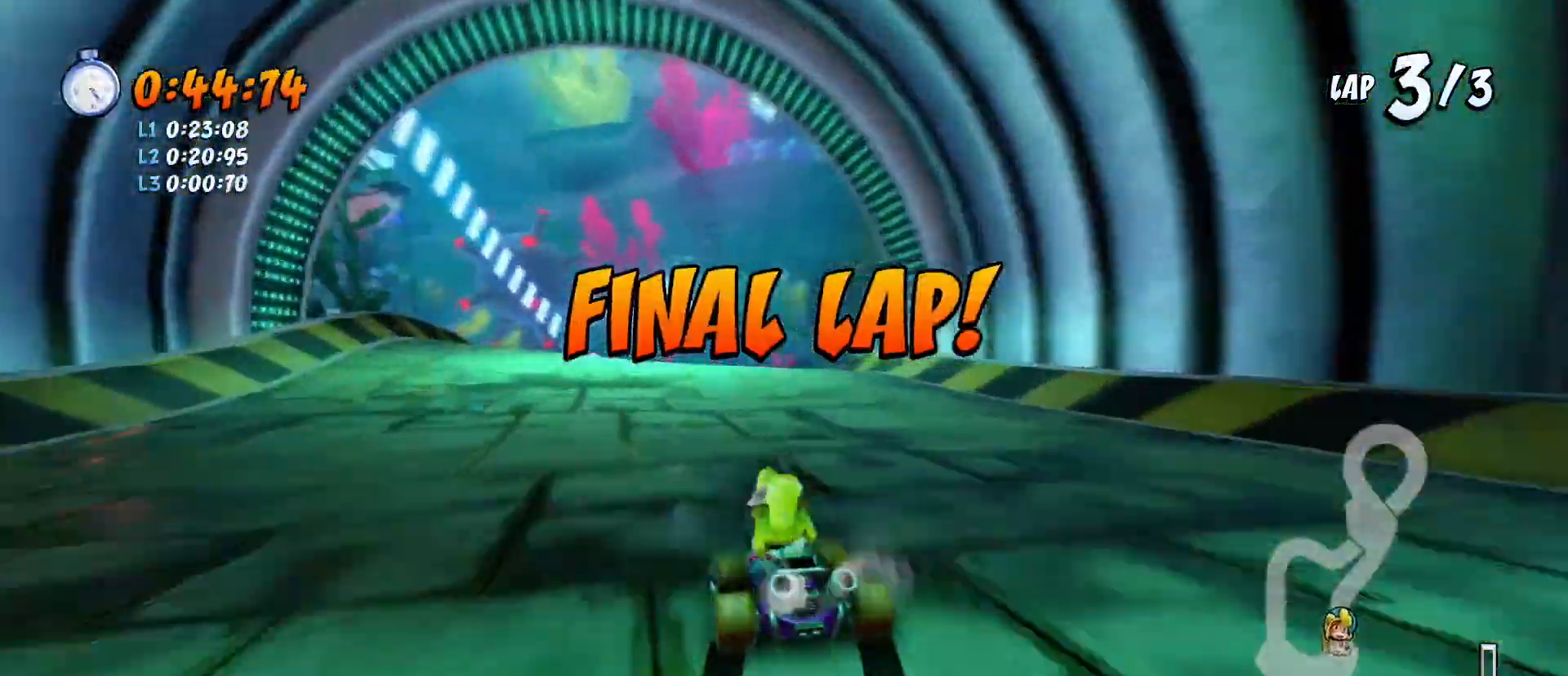
{"buttons": ["CROSS", "SQUARE", "R2", "DPAD_DOWN", "DPAD_LEFT"], "left_stick": "center", "events": [[33, "DPAD_LEFT", "down"], [133, "DPAD_DOWN", "up"], [233, "DPAD_DOWN", "down"], [300, "DPAD_LEFT", "up"], [500, "DPAD_LEFT", "down"]]}
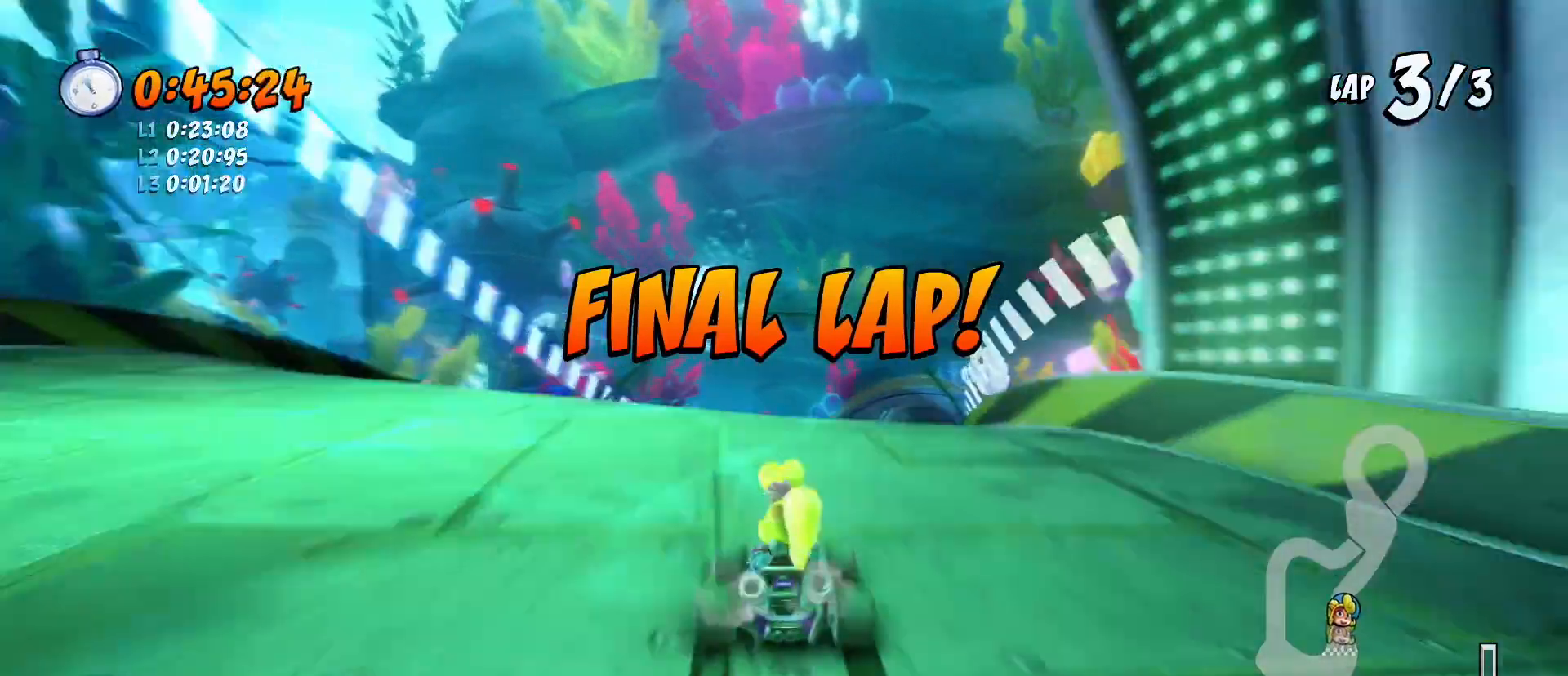
{"buttons": ["CROSS", "SQUARE", "R2", "DPAD_DOWN", "DPAD_LEFT"], "left_stick": "center", "events": [[100, "DPAD_LEFT", "up"], [300, "DPAD_LEFT", "down"], [367, "DPAD_LEFT", "up"], [467, "DPAD_LEFT", "down"]]}
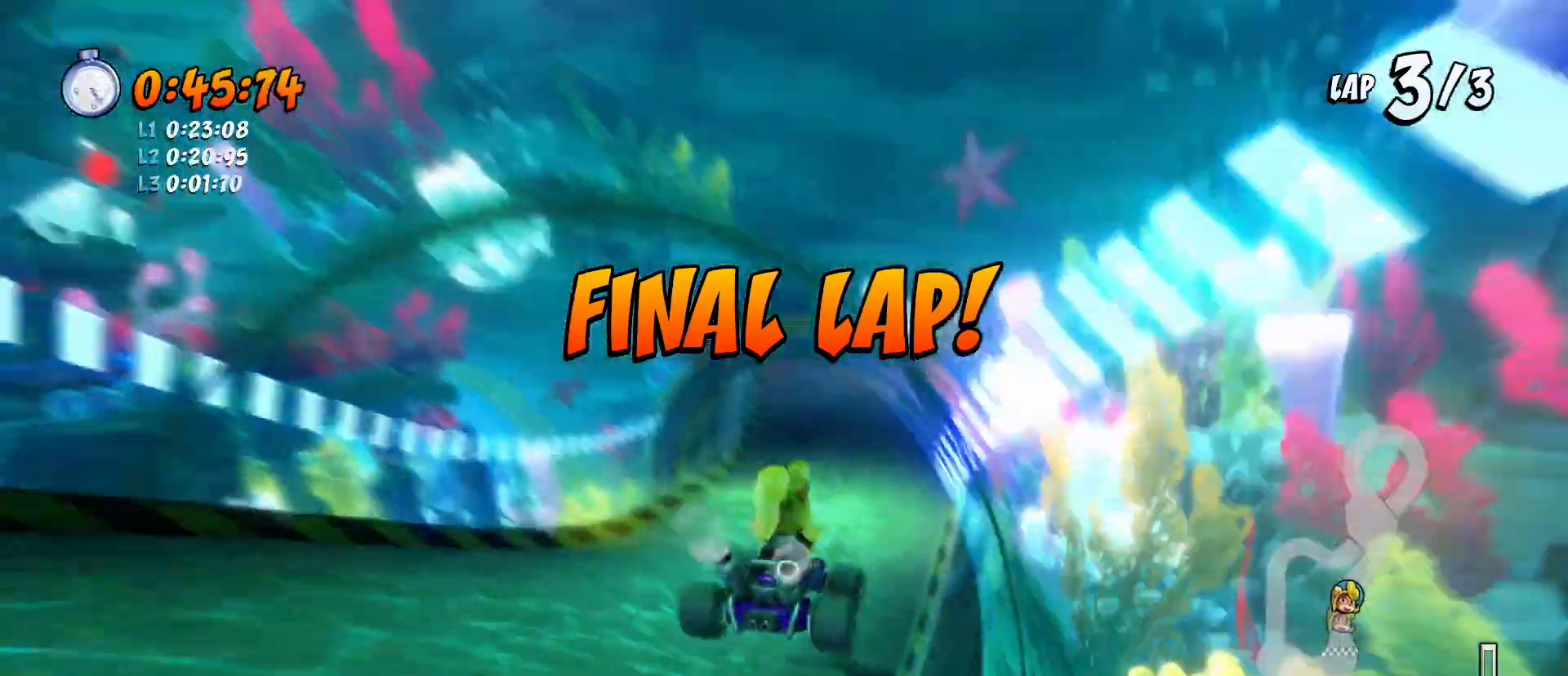
{"buttons": ["CROSS", "SQUARE", "R2", "DPAD_DOWN"], "left_stick": "center", "events": [[67, "DPAD_DOWN", "up"], [133, "DPAD_DOWN", "down"], [167, "DPAD_LEFT", "up"], [300, "DPAD_LEFT", "down"], [400, "DPAD_LEFT", "up"]]}
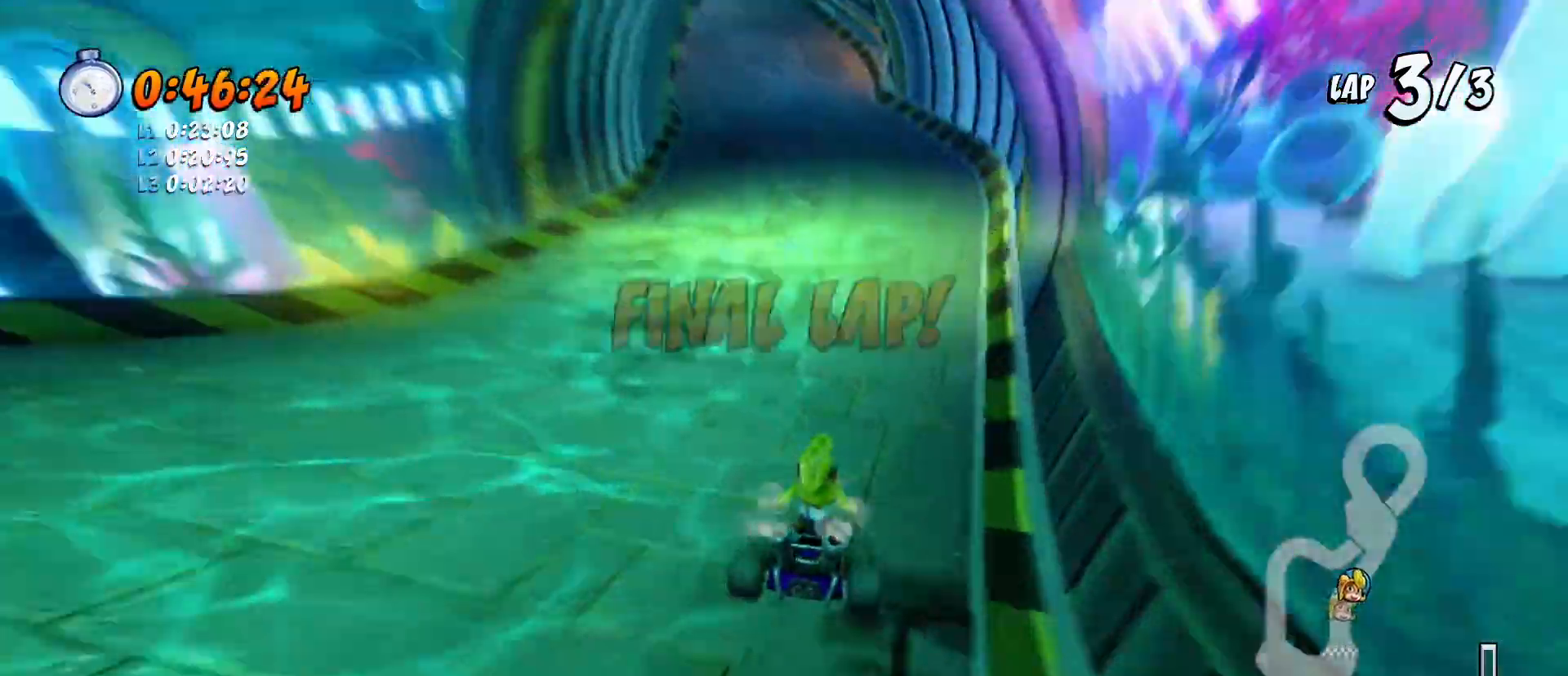
{"buttons": ["CROSS", "SQUARE", "R2", "DPAD_LEFT"], "left_stick": "center", "events": [[33, "DPAD_LEFT", "down"], [100, "DPAD_DOWN", "up"]]}
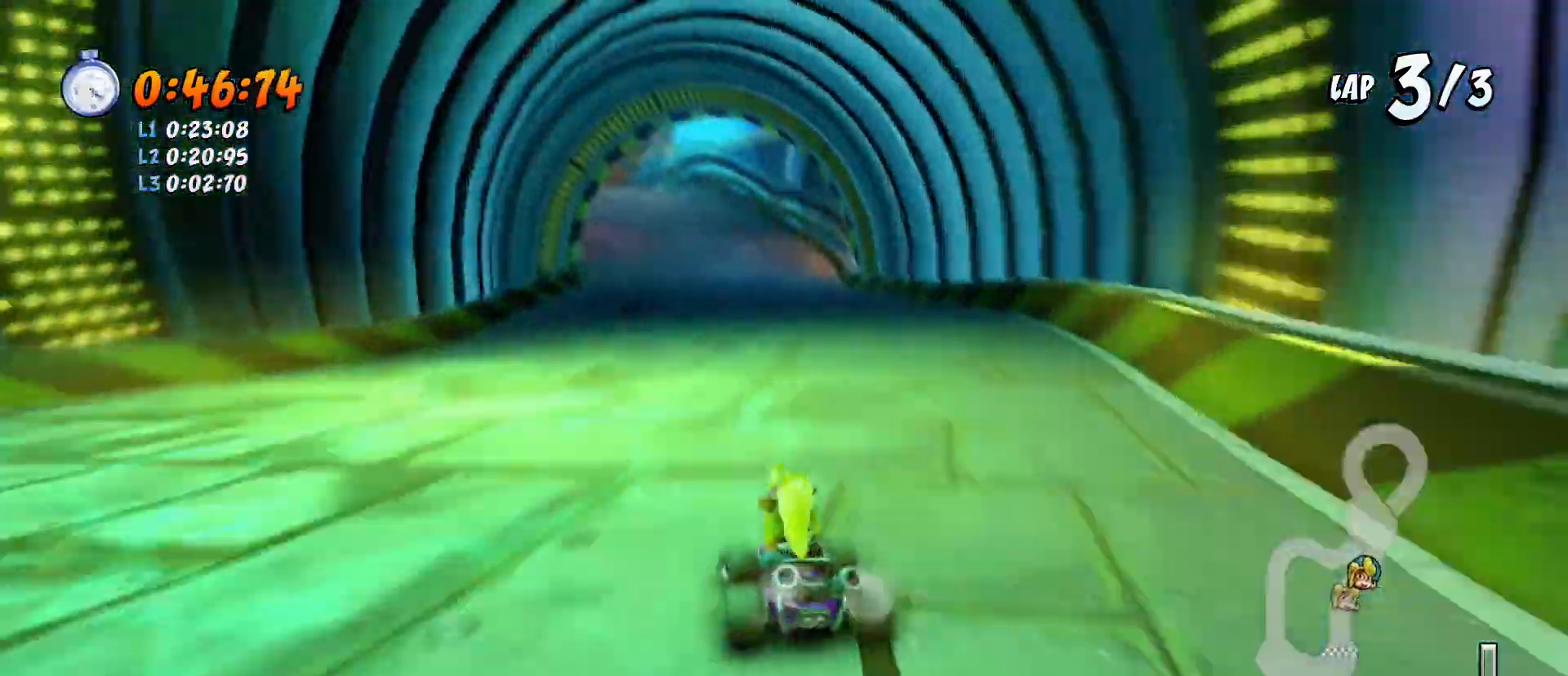
{"buttons": ["CROSS", "SQUARE", "R2", "DPAD_DOWN", "DPAD_LEFT"], "left_stick": "center", "events": [[33, "DPAD_DOWN", "down"], [100, "DPAD_LEFT", "up"], [200, "DPAD_LEFT", "down"]]}
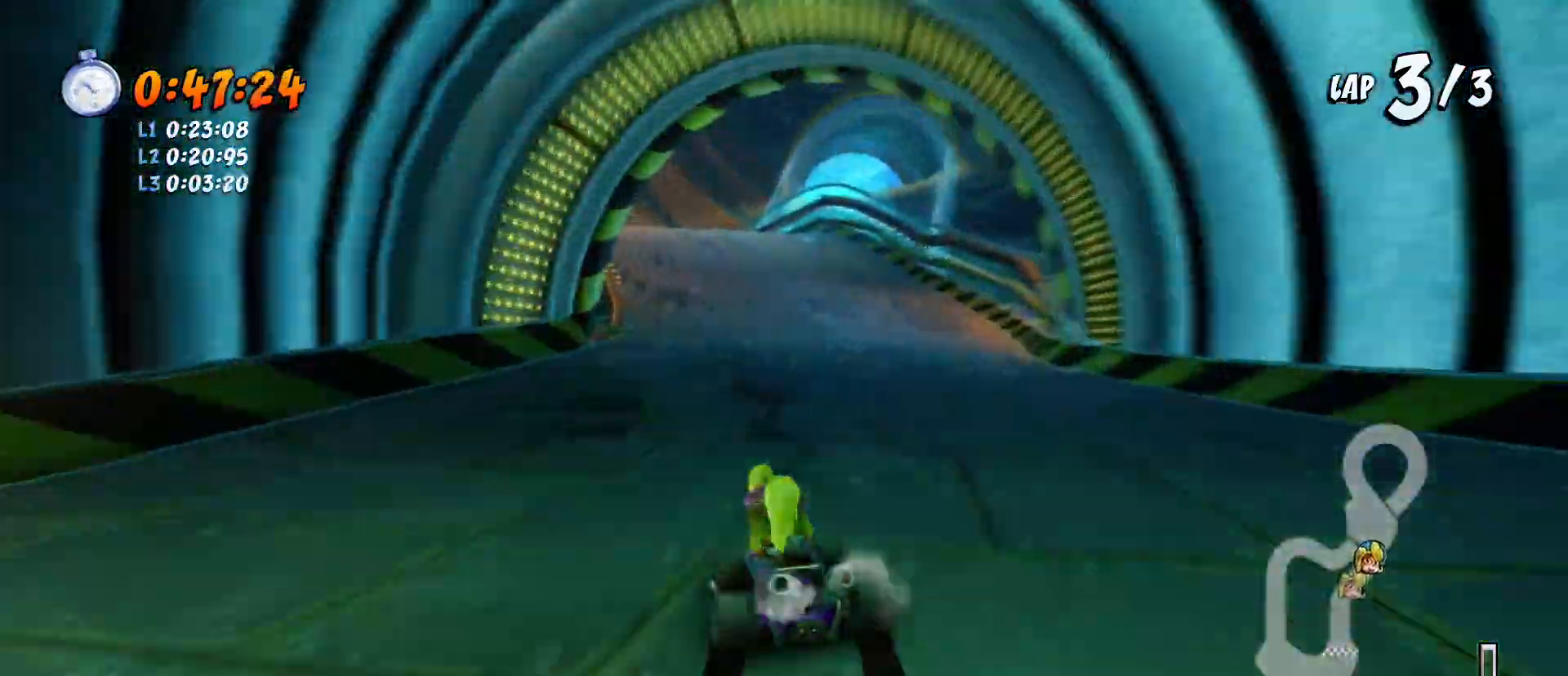
{"buttons": ["CROSS", "SQUARE", "R2", "DPAD_DOWN", "DPAD_LEFT"], "left_stick": "center", "events": [[167, "DPAD_LEFT", "up"], [200, "DPAD_LEFT", "down"], [333, "DPAD_DOWN", "up"], [433, "DPAD_DOWN", "down"]]}
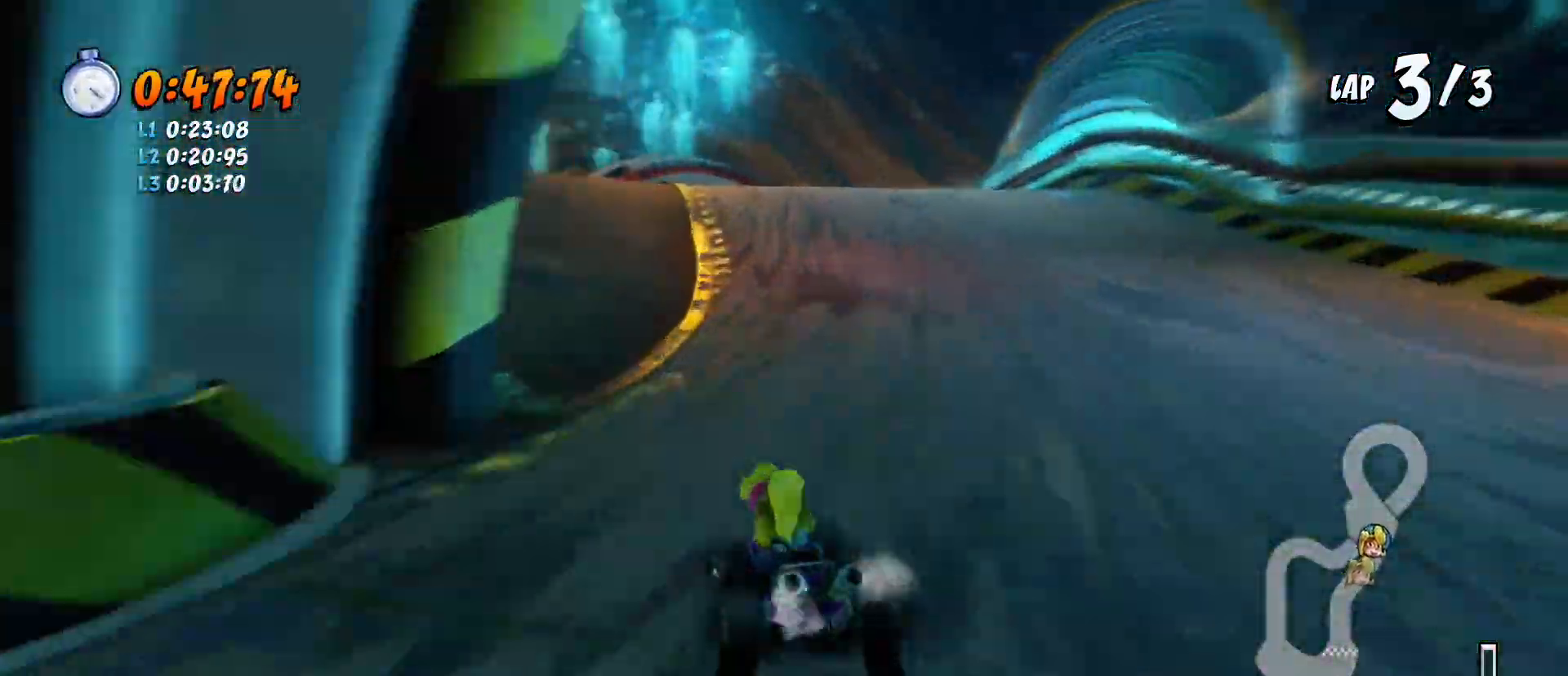
{"buttons": ["CROSS", "SQUARE", "R2", "DPAD_DOWN", "DPAD_LEFT"], "left_stick": "center", "events": [[33, "DPAD_LEFT", "up"], [233, "DPAD_LEFT", "down"], [300, "DPAD_DOWN", "up"], [500, "DPAD_DOWN", "down"]]}
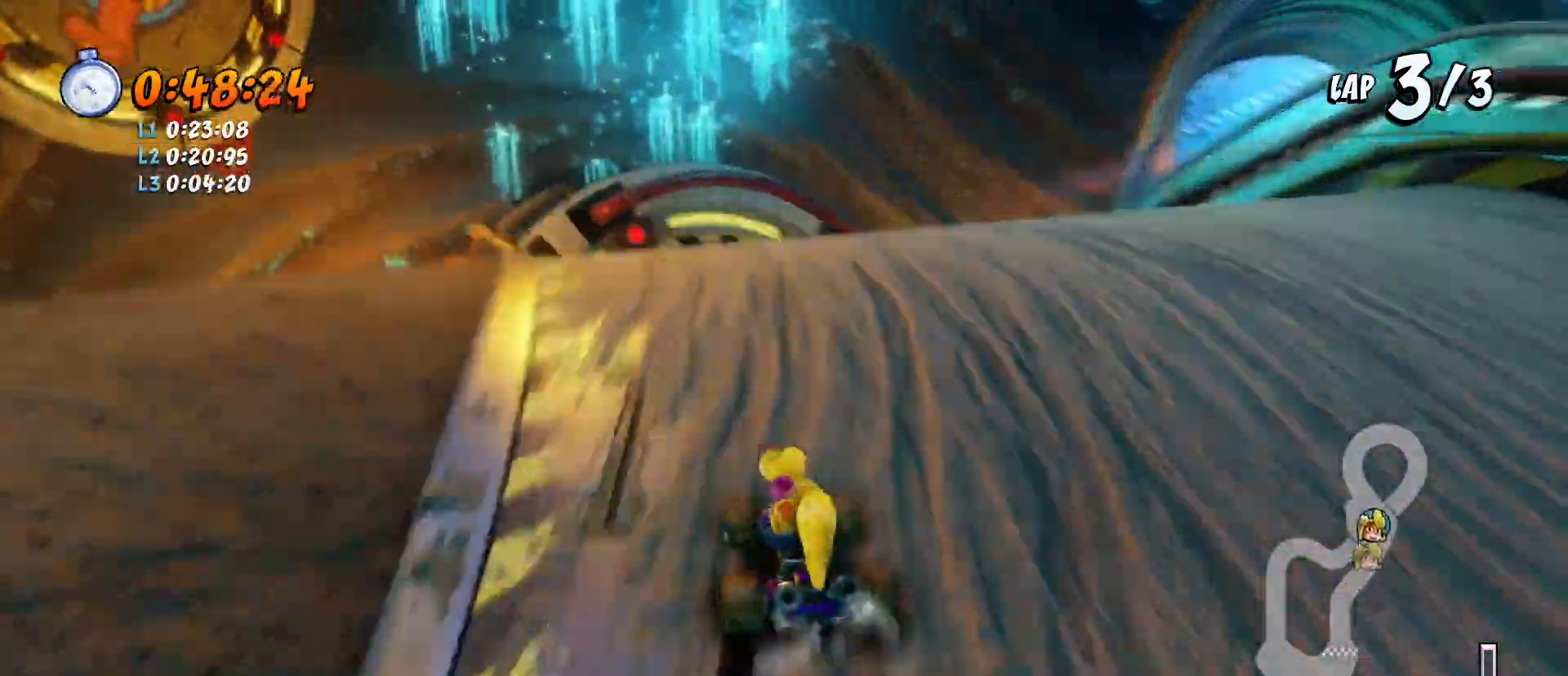
{"buttons": ["CROSS", "SQUARE", "R2", "DPAD_DOWN"], "left_stick": "center", "events": [[67, "DPAD_LEFT", "up"], [233, "DPAD_LEFT", "down"], [300, "DPAD_DOWN", "up"], [400, "DPAD_DOWN", "down"], [467, "DPAD_LEFT", "up"]]}
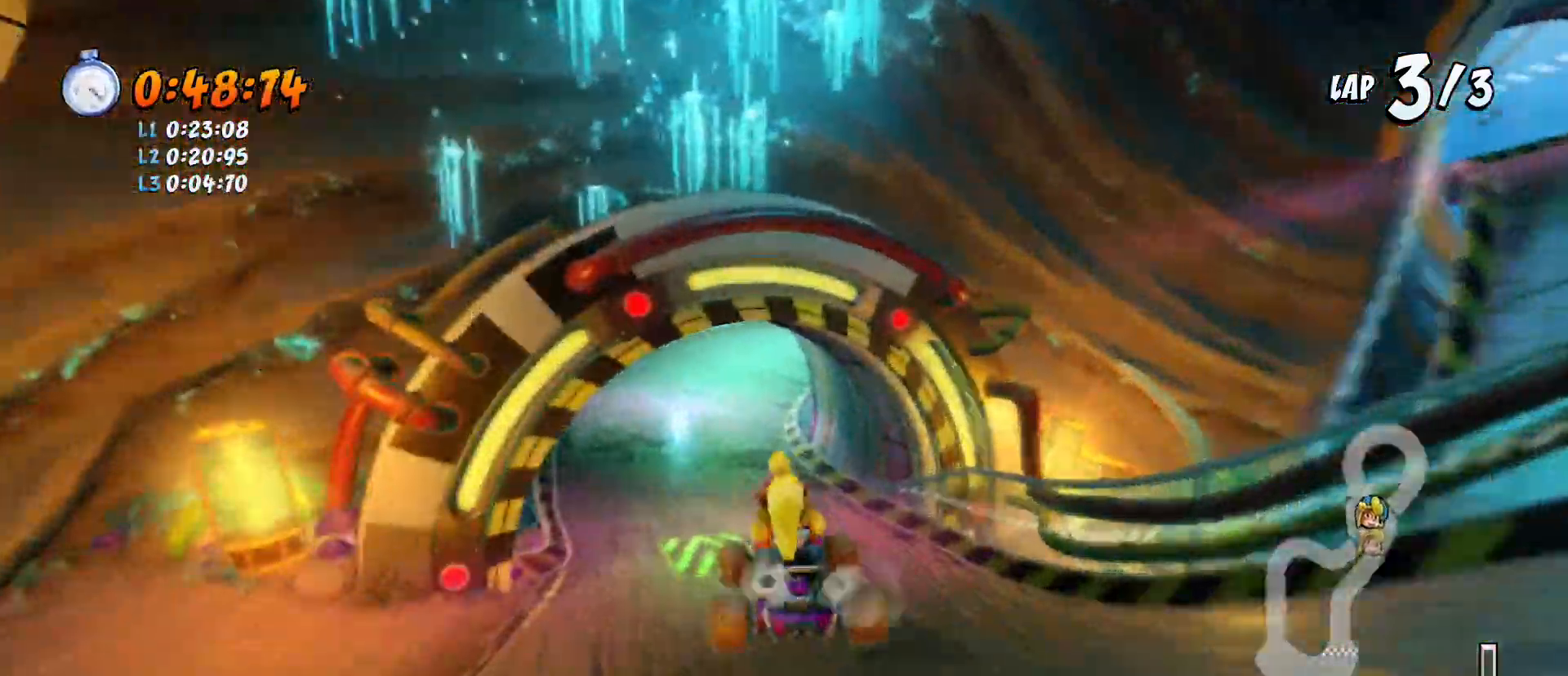
{"buttons": ["CROSS", "R1", "R2", "DPAD_DOWN"], "left_stick": "center", "events": [[133, "DPAD_LEFT", "down"], [200, "DPAD_DOWN", "up"], [233, "DPAD_DOWN", "down"], [267, "DPAD_LEFT", "up"], [267, "R1", "down"], [300, "SQUARE", "up"], [367, "CROSS", "up"], [367, "DPAD_DOWN", "up"], [433, "CROSS", "down"], [500, "DPAD_DOWN", "down"]]}
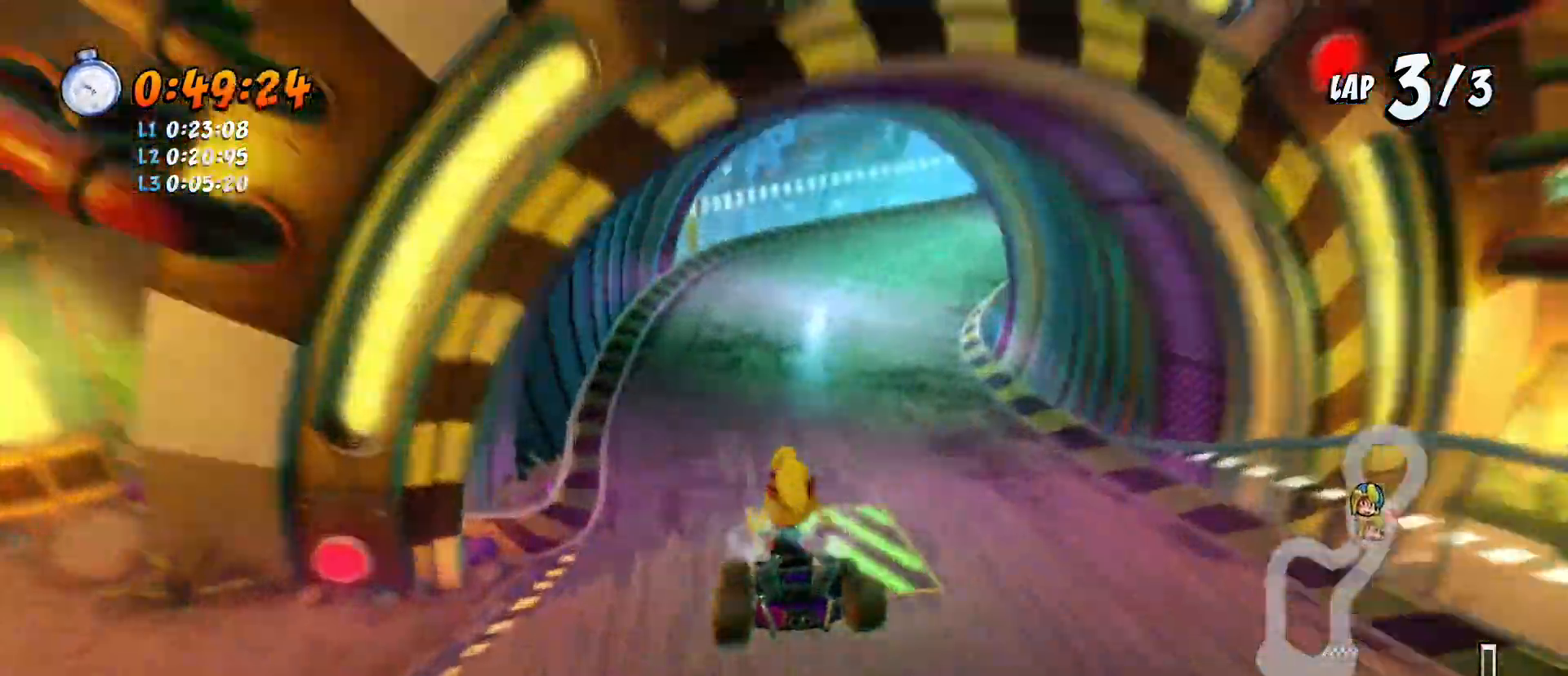
{"buttons": ["CROSS", "R1", "R2", "DPAD_LEFT"], "left_stick": "center", "events": [[33, "DPAD_RIGHT", "down"], [267, "DPAD_RIGHT", "up"], [333, "DPAD_LEFT", "down"], [367, "DPAD_DOWN", "up"]]}
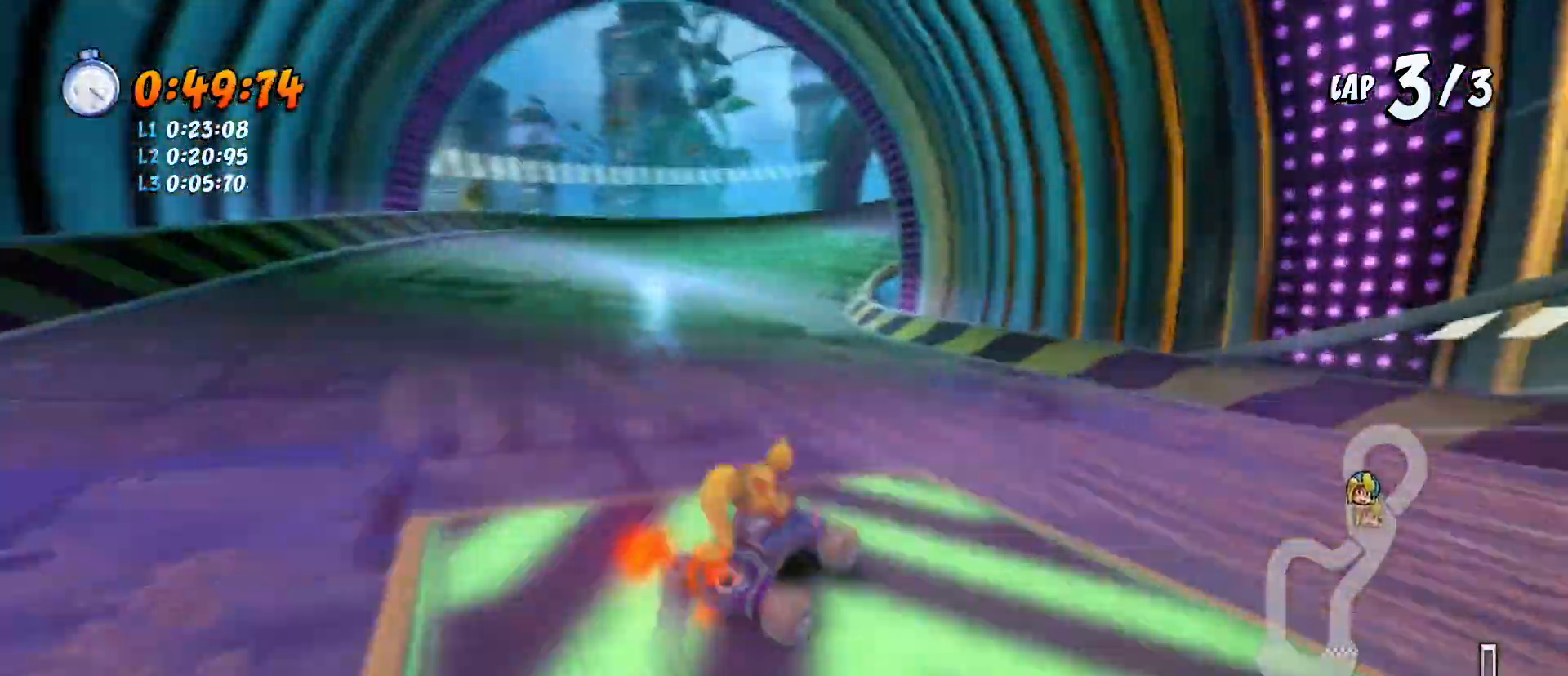
{"buttons": ["CROSS", "R1", "R2", "DPAD_LEFT"], "left_stick": "center", "events": []}
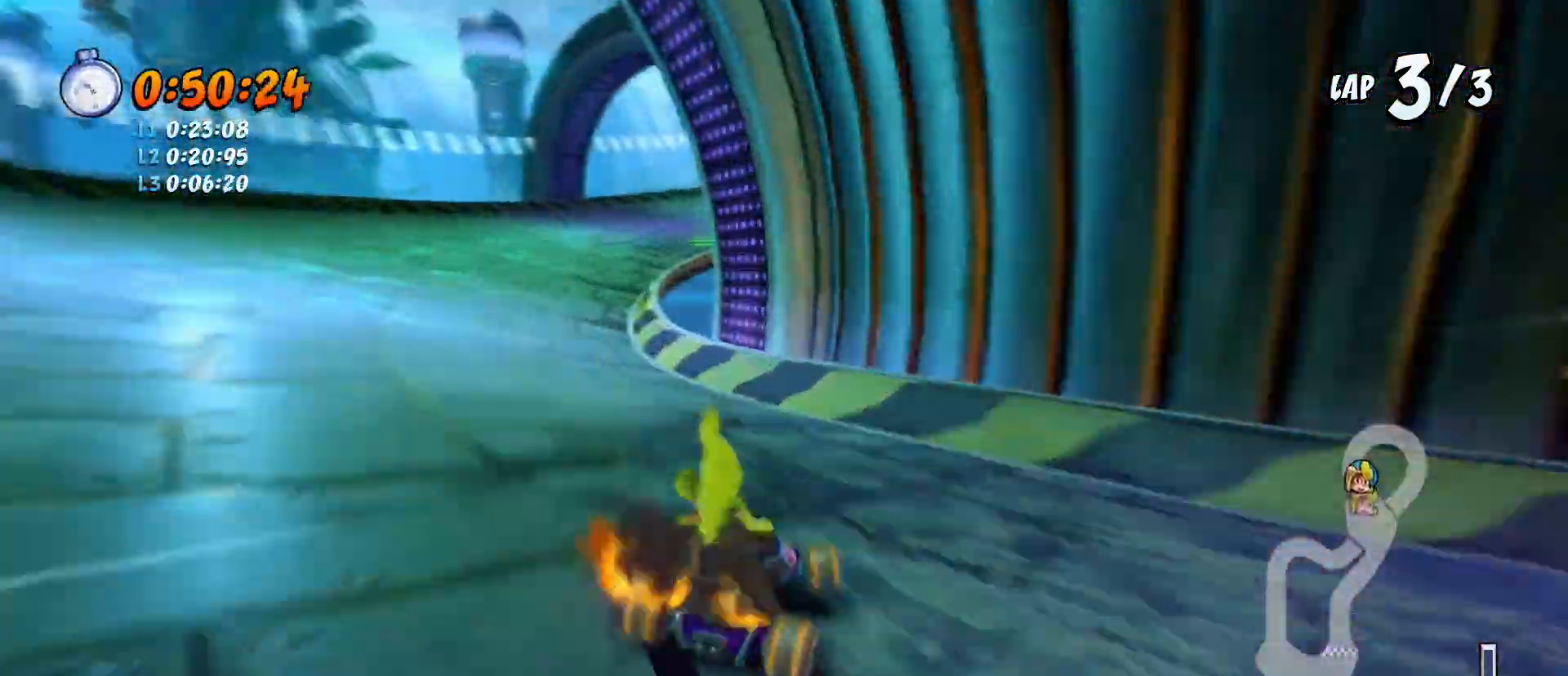
{"buttons": ["CROSS", "R1", "R2"], "left_stick": "center", "events": [[33, "L1", "down"], [133, "R1", "up"], [167, "L1", "up"], [200, "R1", "down"], [300, "DPAD_LEFT", "up"], [300, "R1", "up"], [367, "R1", "down"]]}
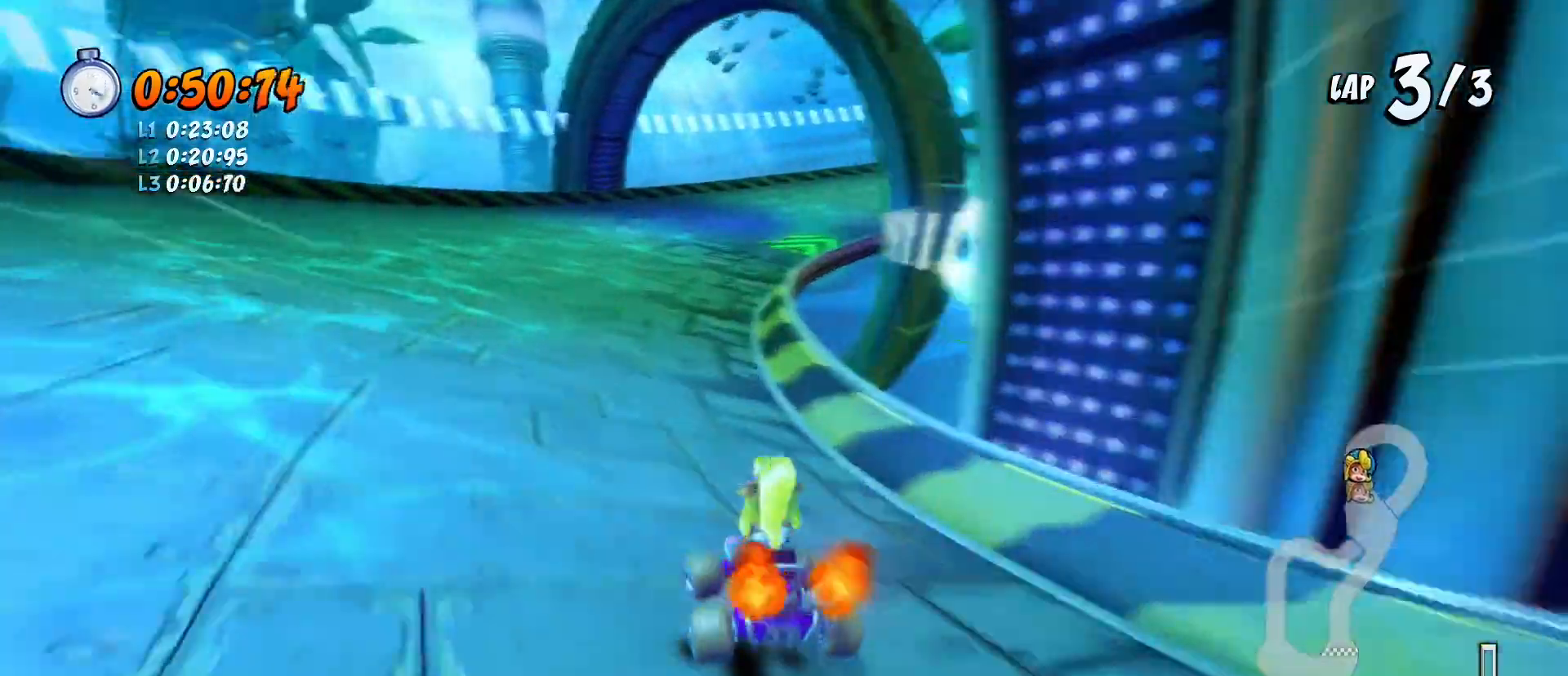
{"buttons": ["CROSS", "R1", "R2"], "left_stick": "center", "events": [[33, "DPAD_DOWN", "down"], [500, "DPAD_DOWN", "up"]]}
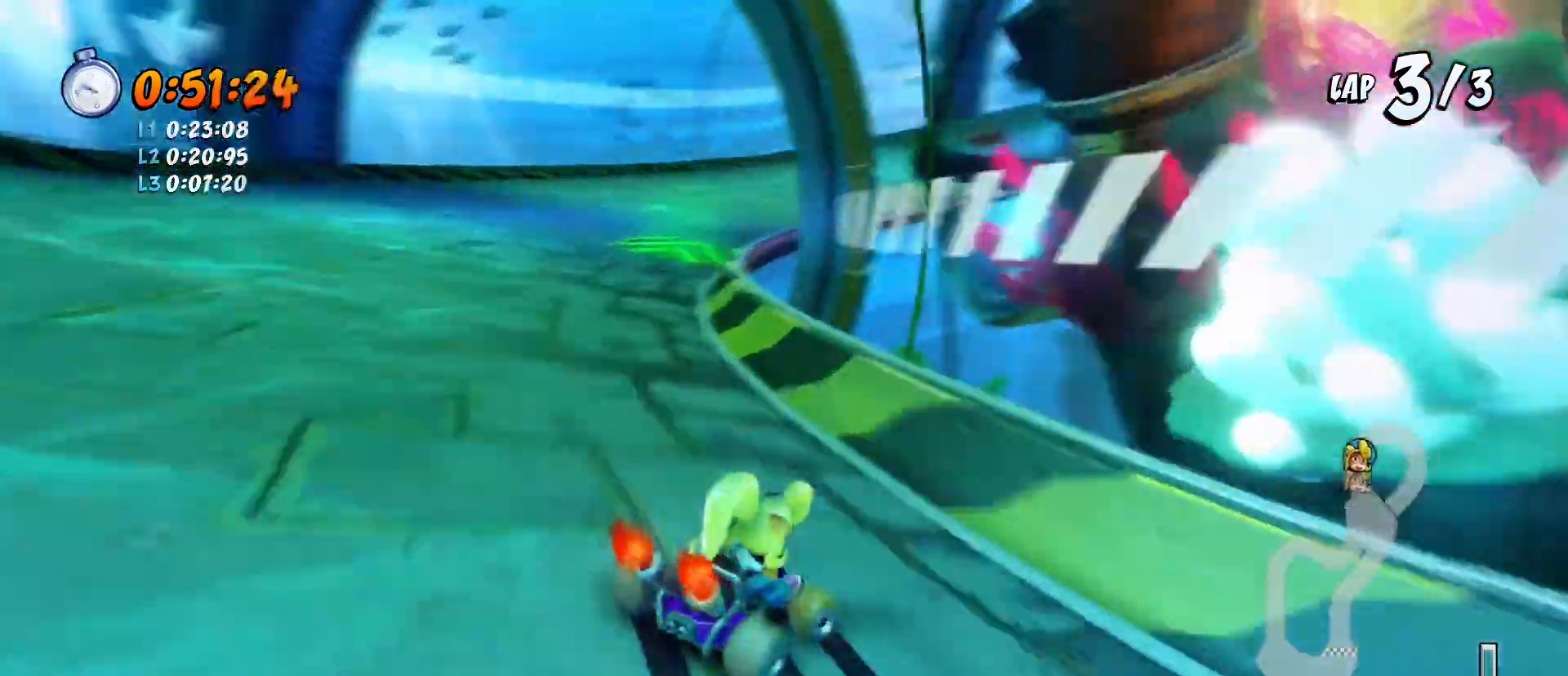
{"buttons": ["CROSS", "R1", "R2", "DPAD_LEFT"], "left_stick": "center", "events": [[100, "DPAD_LEFT", "down"], [367, "L1", "down"], [500, "L1", "up"]]}
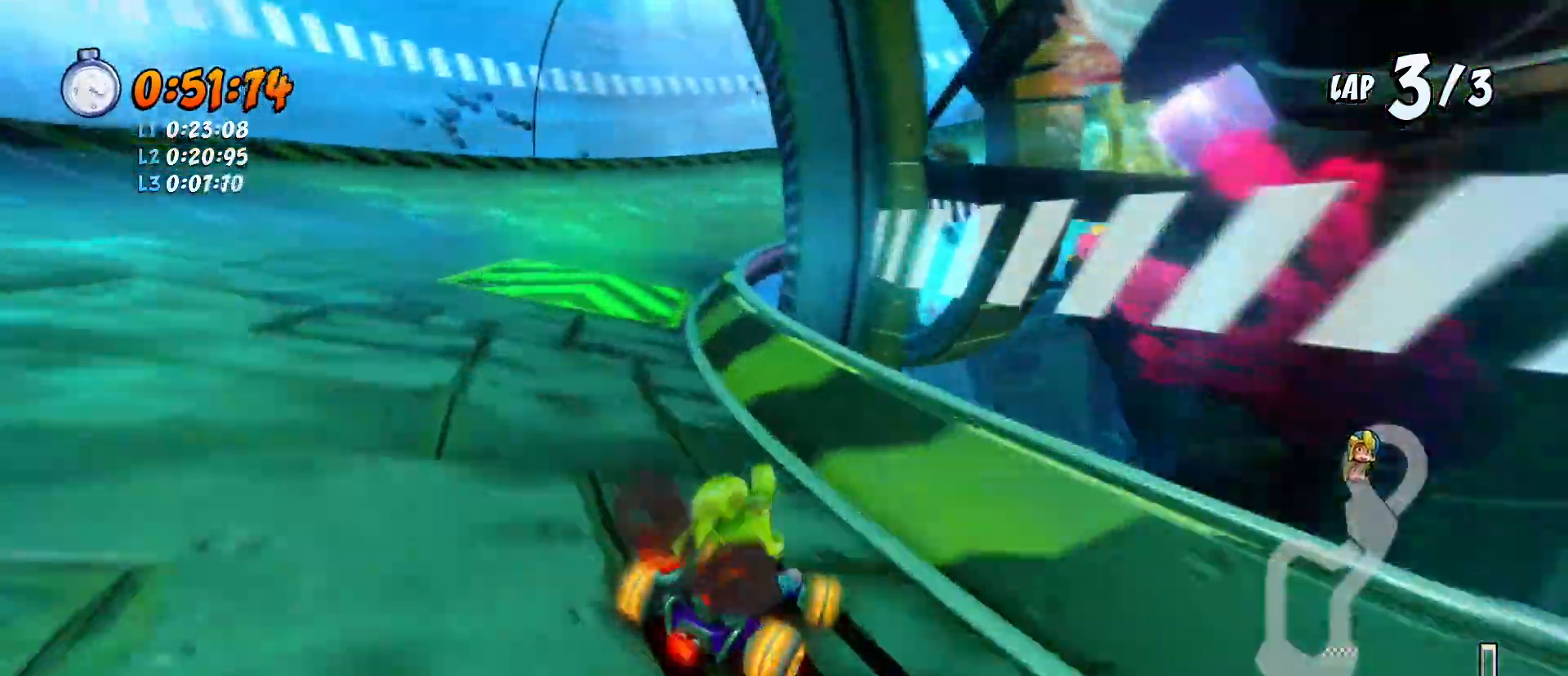
{"buttons": ["CROSS", "R1", "R2"], "left_stick": "center", "events": [[167, "DPAD_LEFT", "up"], [200, "DPAD_DOWN", "down"], [467, "DPAD_DOWN", "up"]]}
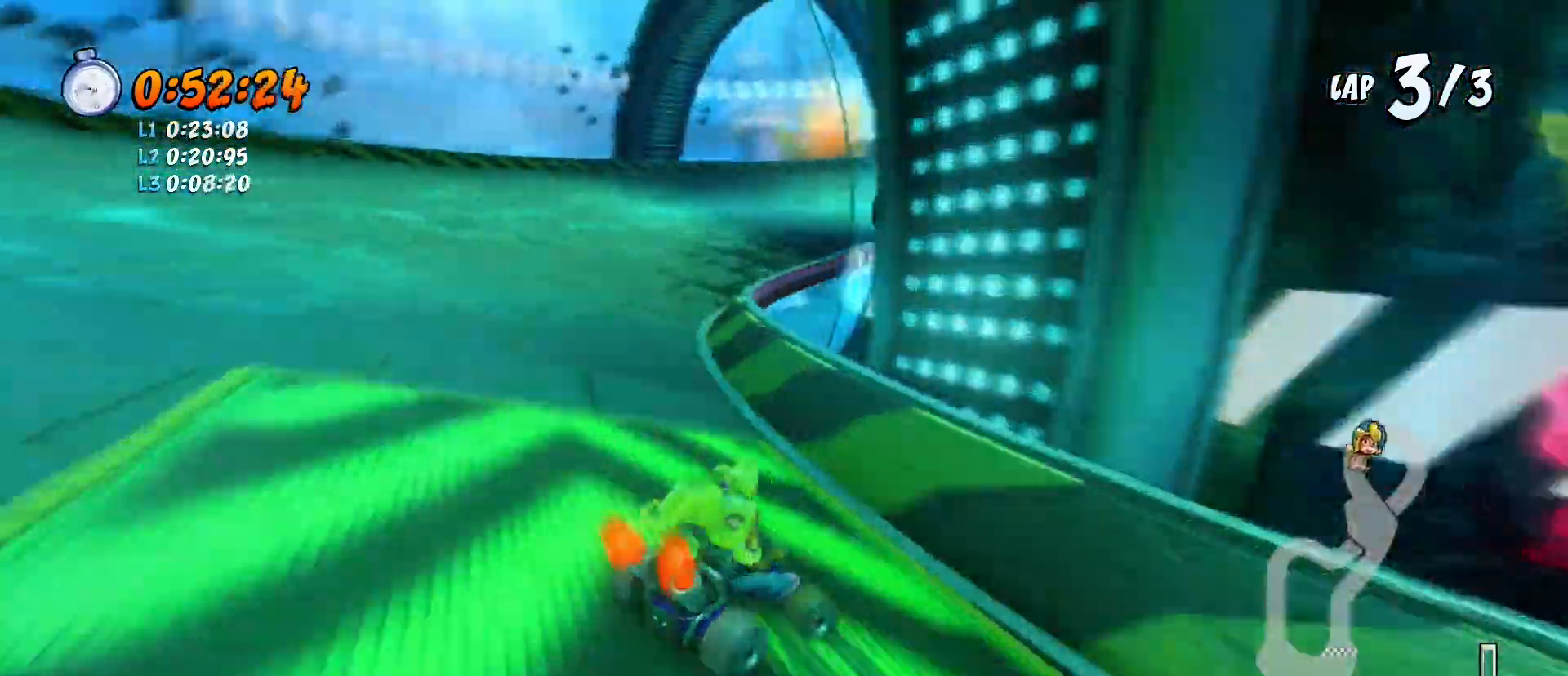
{"buttons": ["CROSS", "R1", "R2", "DPAD_LEFT"], "left_stick": "center", "events": [[167, "DPAD_DOWN", "down"], [167, "L1", "down"], [233, "DPAD_RIGHT", "down"], [267, "DPAD_RIGHT", "up"], [300, "L1", "up"], [367, "DPAD_DOWN", "up"], [500, "DPAD_LEFT", "down"]]}
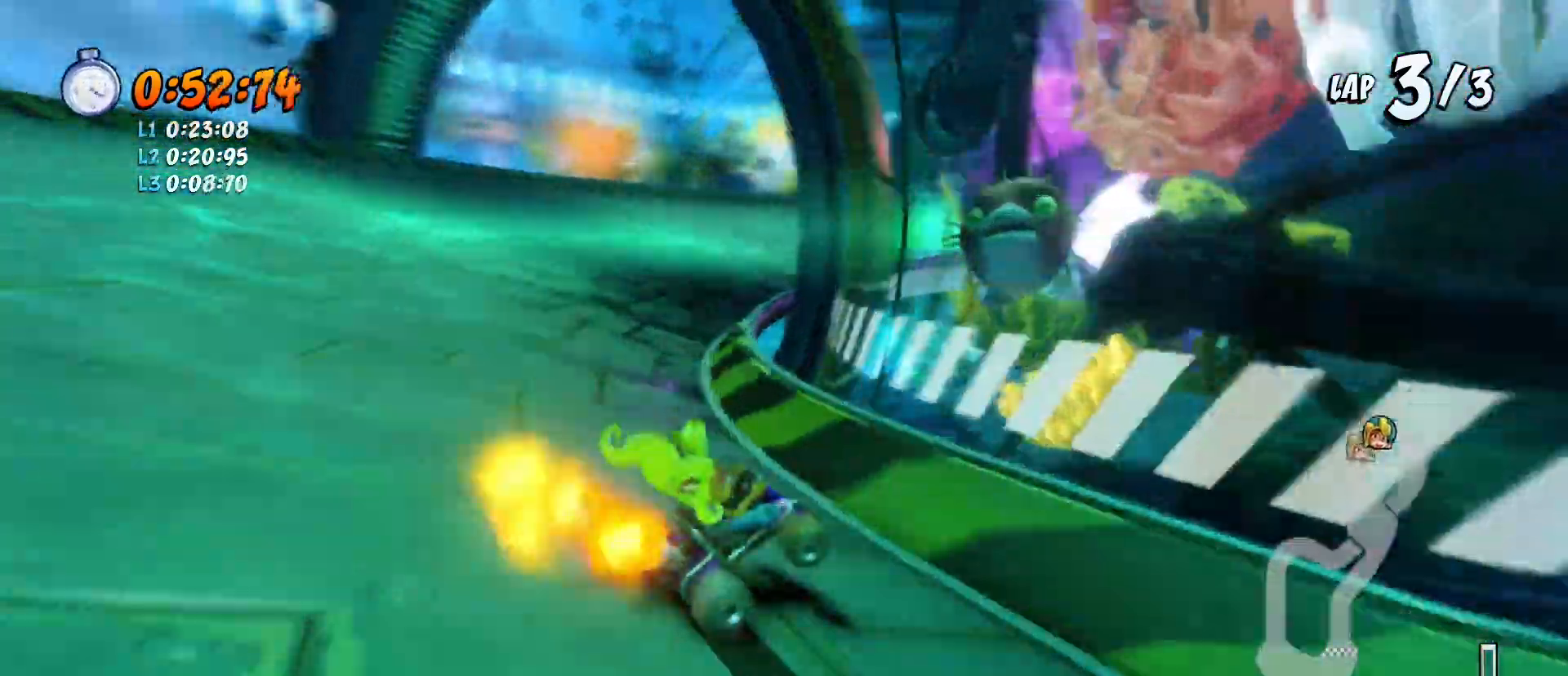
{"buttons": ["CROSS", "R1", "R2", "DPAD_DOWN"], "left_stick": "center"}
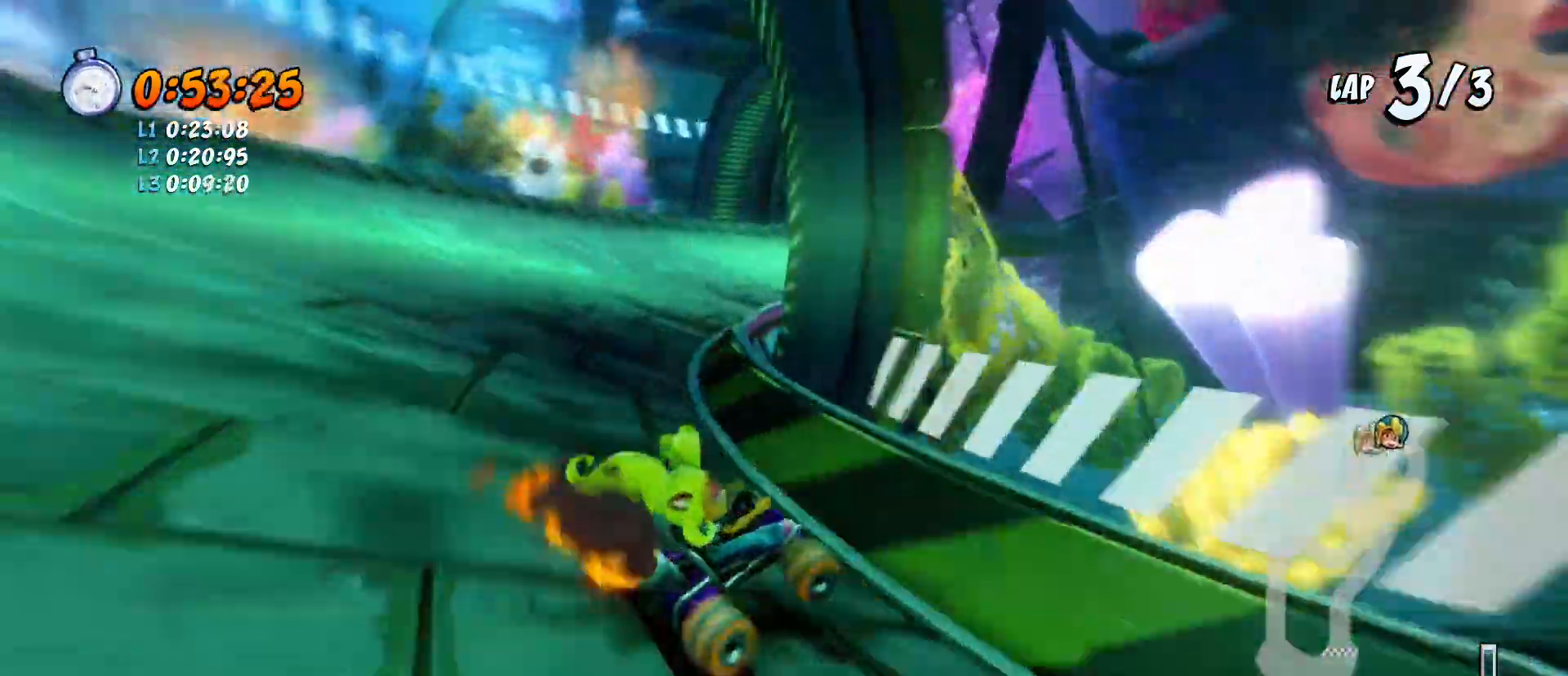
{"buttons": ["CROSS", "R1", "R2", "DPAD_DOWN"], "left_stick": "center", "events": [[33, "L1", "down"], [133, "R1", "up"], [167, "L1", "up"], [200, "DPAD_DOWN", "up"], [200, "R1", "down"], [267, "R1", "up"], [367, "R1", "down"], [467, "DPAD_DOWN", "down"]]}
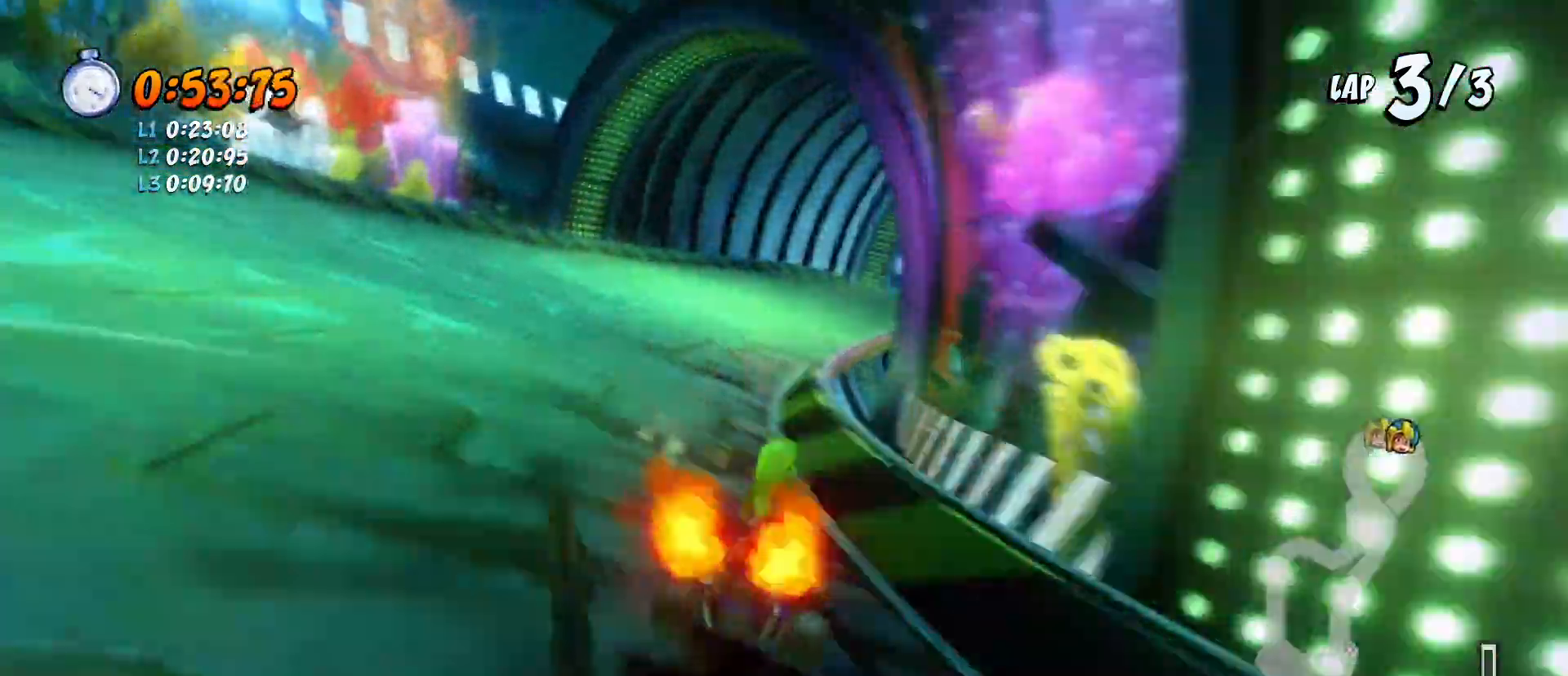
{"buttons": ["CROSS", "R1", "R2", "DPAD_DOWN"], "left_stick": "center", "events": [[367, "DPAD_DOWN", "up"], [500, "DPAD_DOWN", "down"]]}
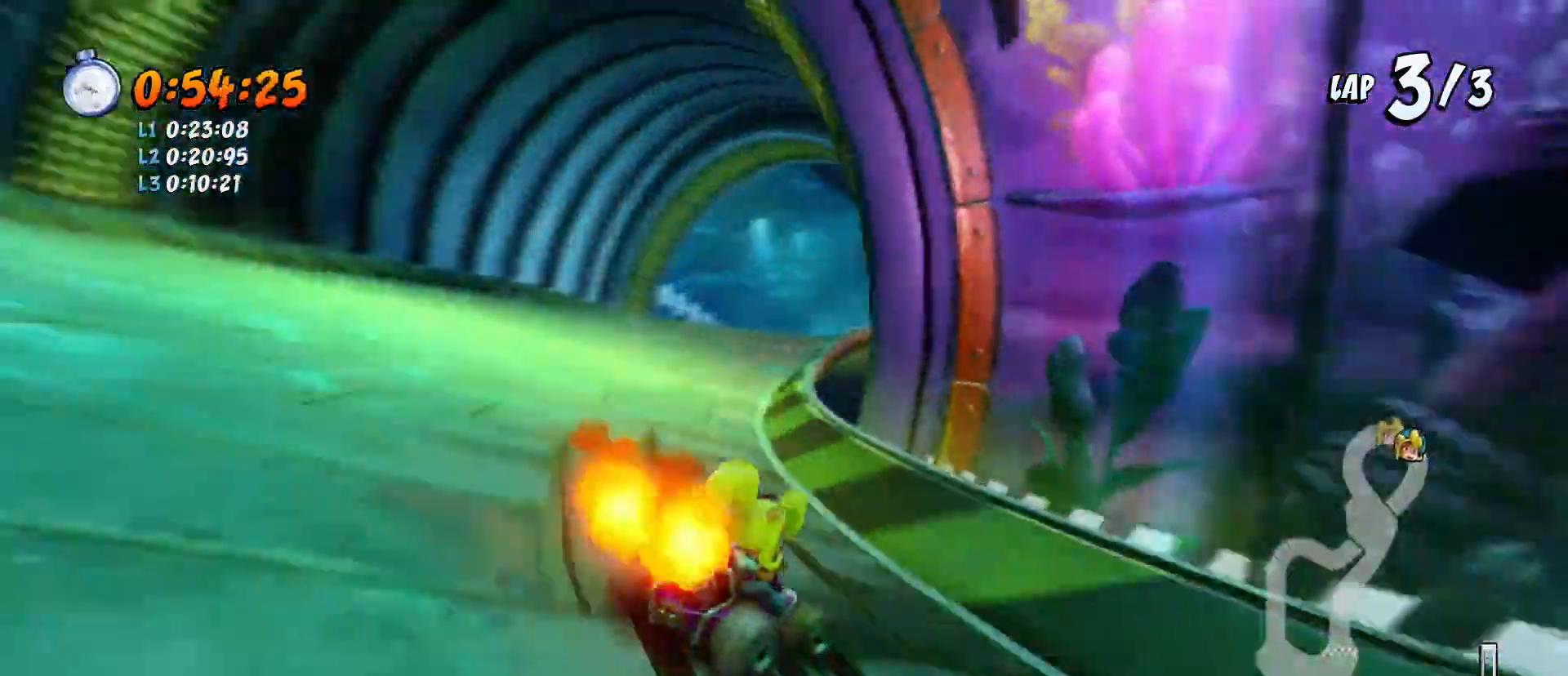
{"buttons": ["CROSS", "R1", "R2", "DPAD_DOWN"], "left_stick": "center", "events": [[333, "L1", "down"], [467, "L1", "up"]]}
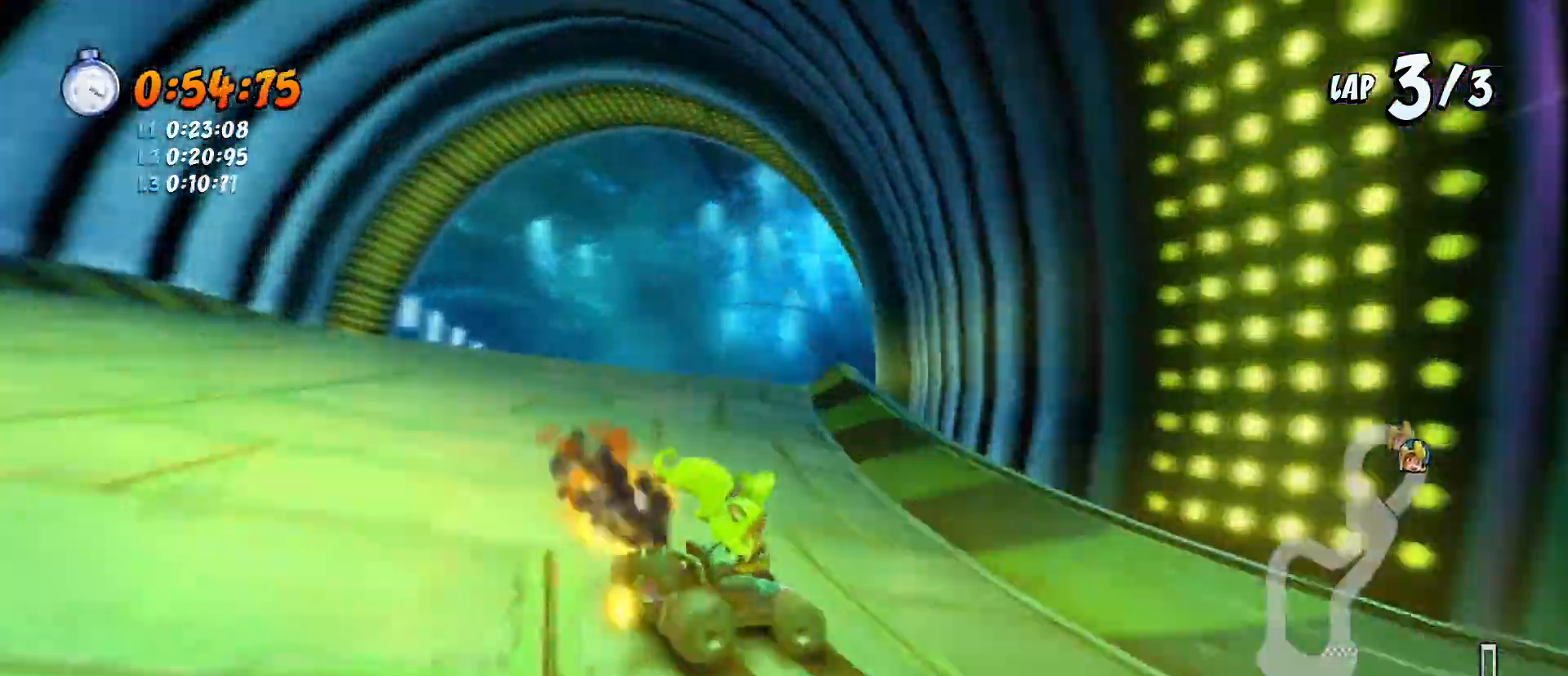
{"buttons": ["CROSS", "R1", "R2"], "left_stick": "center", "events": [[267, "DPAD_DOWN", "up"]]}
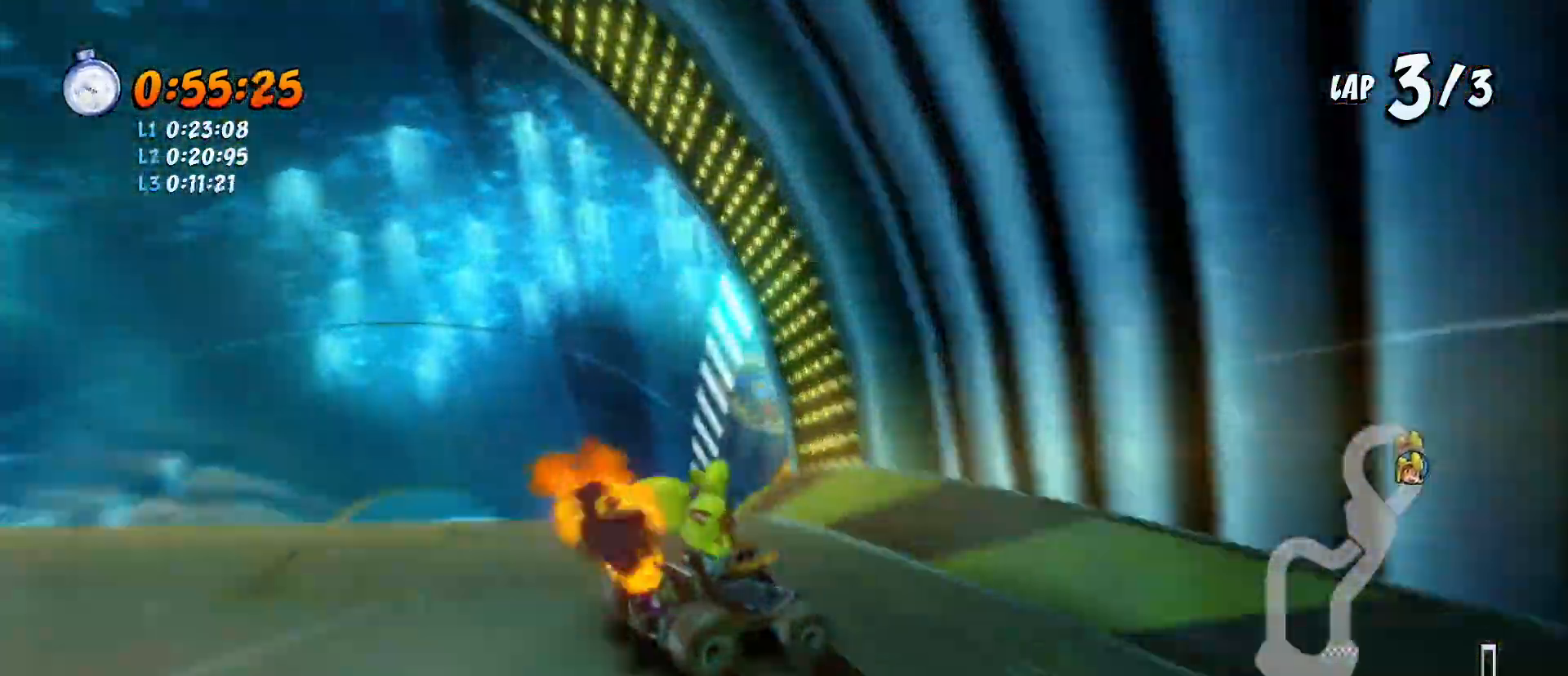
{"buttons": ["CROSS", "R1", "R2", "DPAD_LEFT"], "left_stick": "center", "events": [[67, "DPAD_LEFT", "down"], [100, "L1", "down"], [233, "L1", "up"], [300, "DPAD_LEFT", "up"], [467, "DPAD_LEFT", "down"]]}
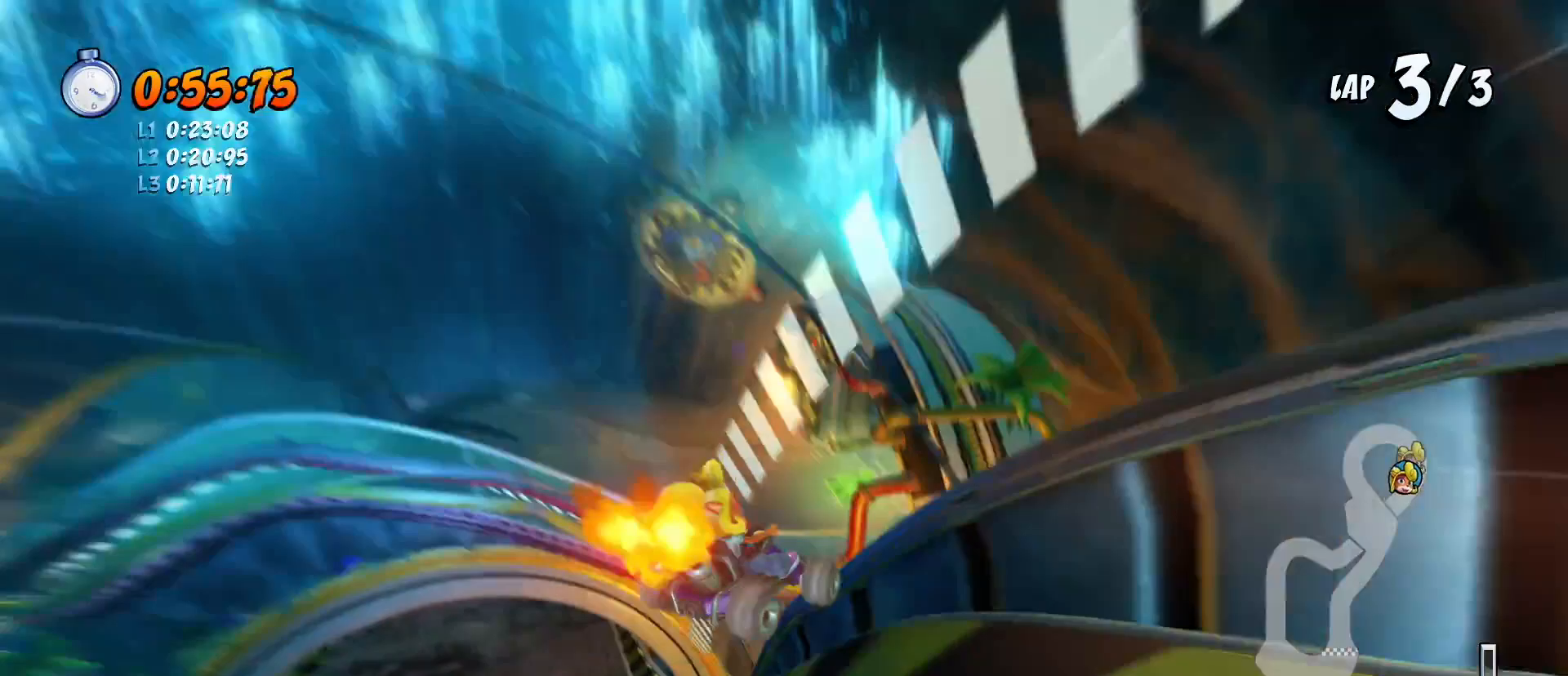
{"buttons": ["CROSS", "R2", "DPAD_LEFT"], "left_stick": "center", "events": [[67, "DPAD_LEFT", "up"], [167, "DPAD_LEFT", "down"], [300, "DPAD_LEFT", "up"], [333, "R1", "up"], [467, "DPAD_LEFT", "down"]]}
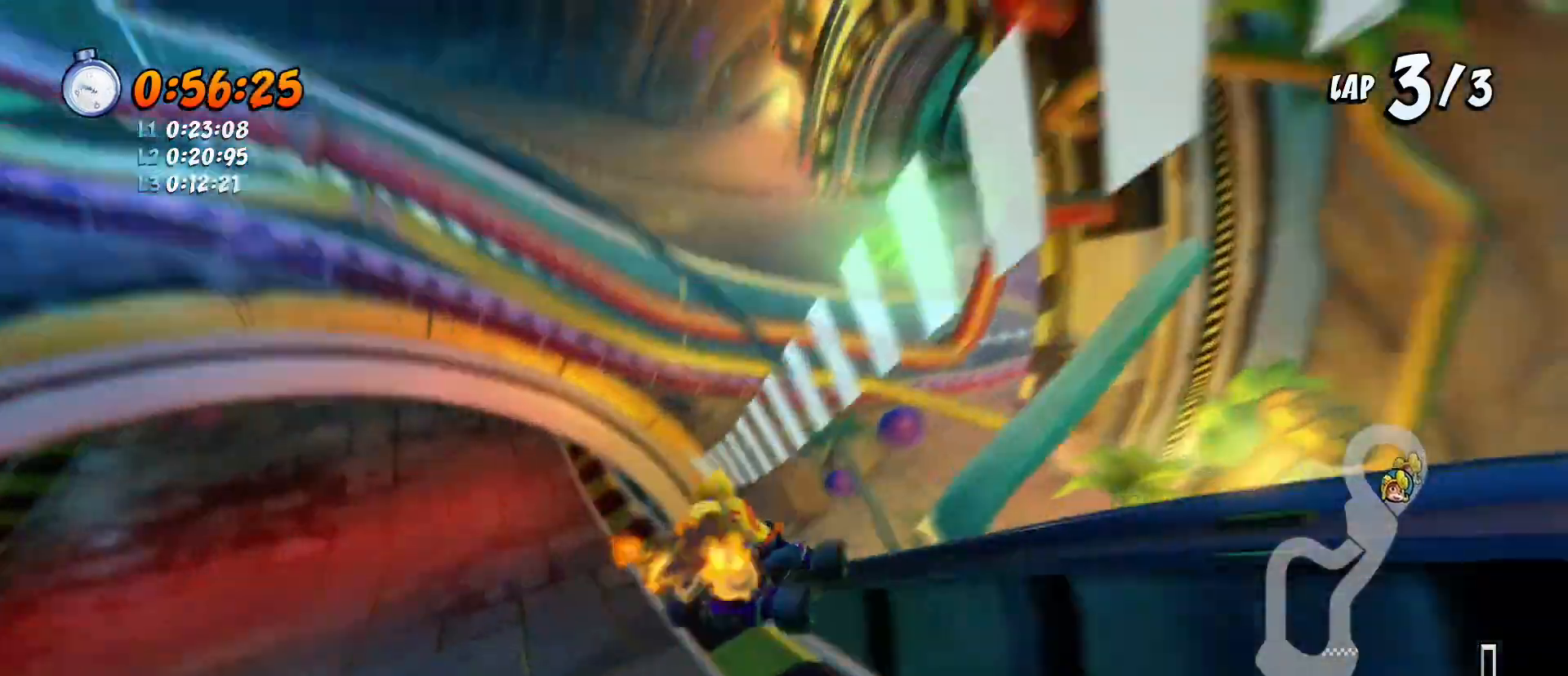
{"buttons": ["CROSS", "SQUARE", "R2", "DPAD_DOWN", "DPAD_LEFT"], "left_stick": "center", "events": [[67, "SQUARE", "down"], [100, "DPAD_DOWN", "down"]]}